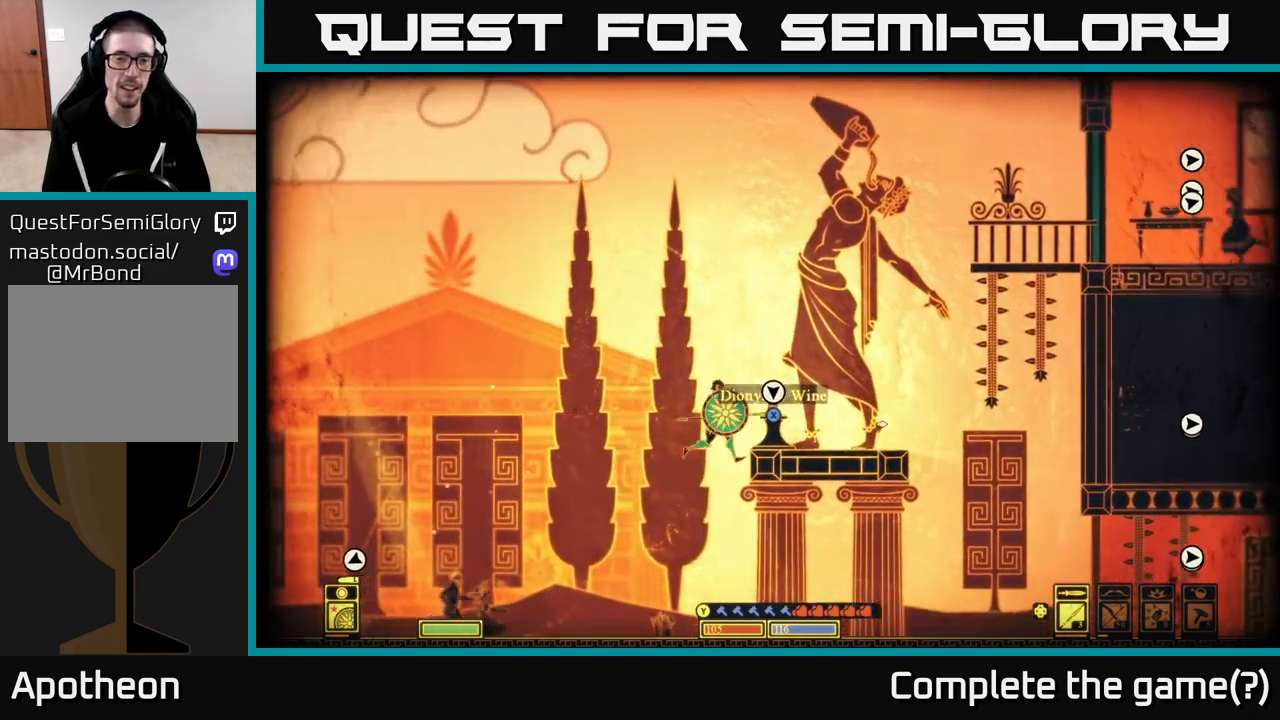
Gameplay with a controller (Xbox layout); each line is a JSON object with the inputs held at the frame after it. "events" lists button and stick changes between this image and that frame as [ms after this image, input, new state], when the widget could be followed in between.
{"buttons": [], "left_stick": "left", "right_stick": "center", "events": [[450, "right_stick", "center"]]}
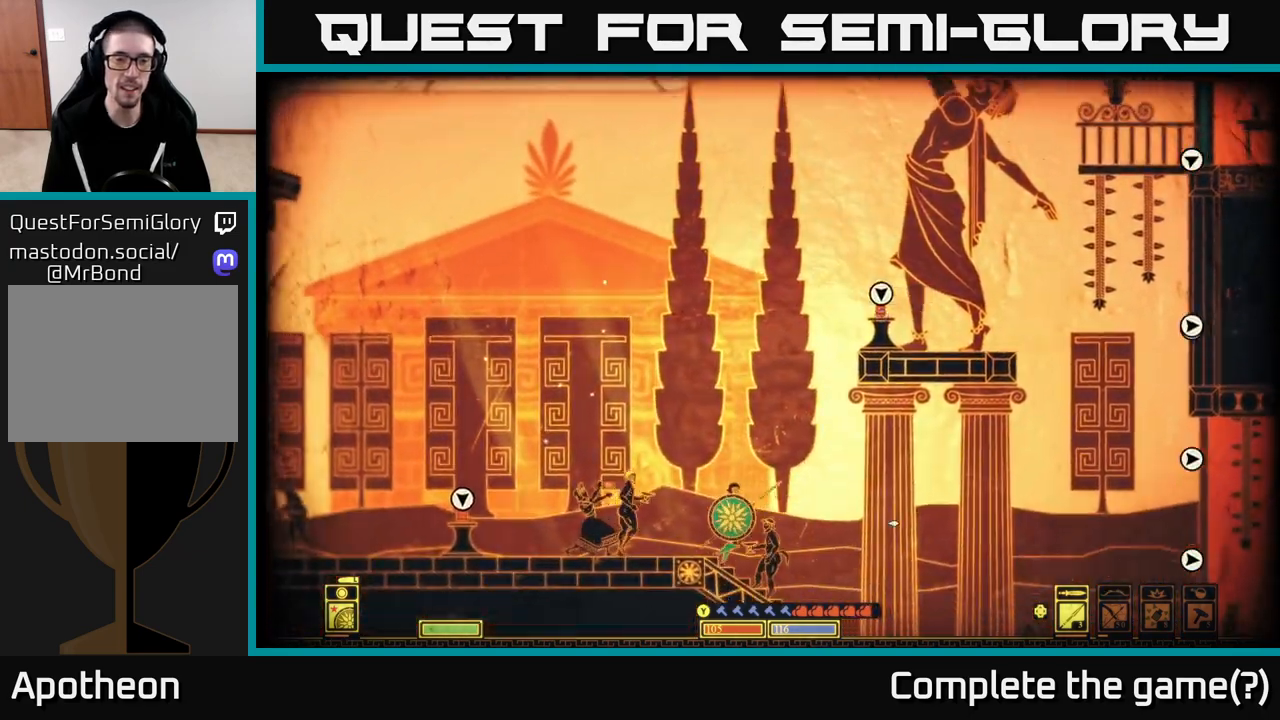
{"buttons": [], "left_stick": "left", "right_stick": "center", "events": []}
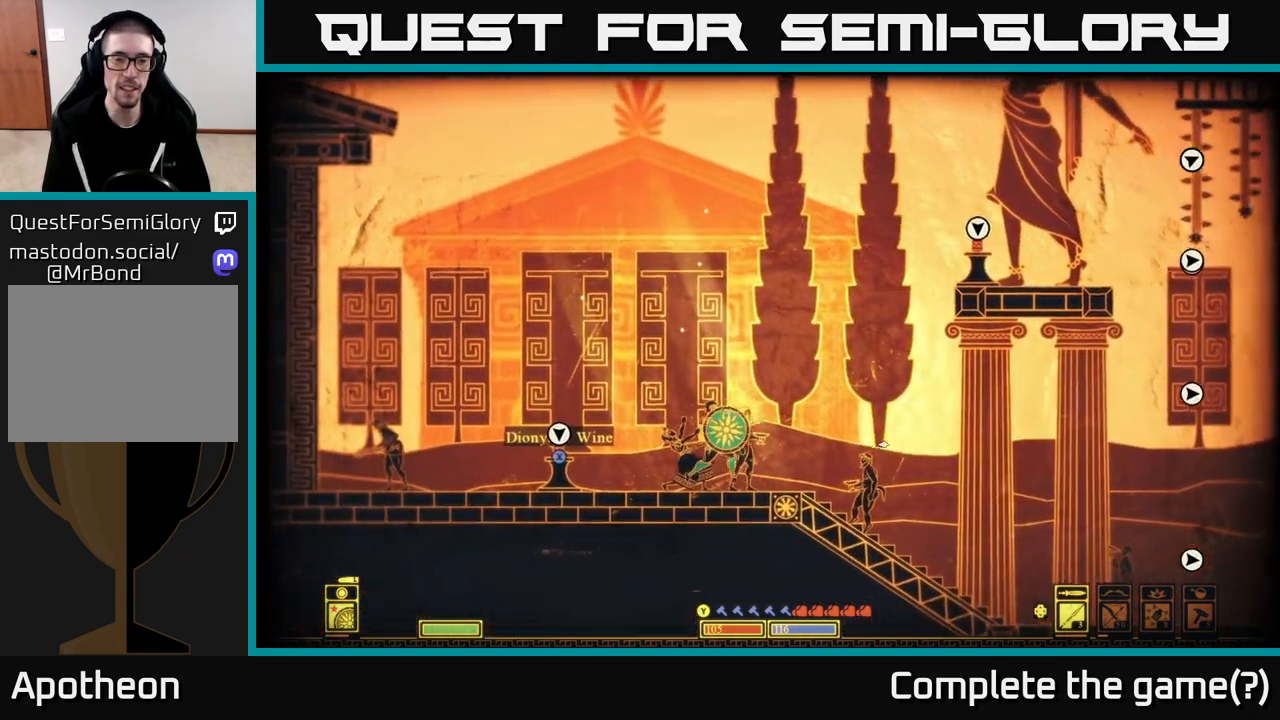
{"buttons": [], "left_stick": "left", "right_stick": "center", "events": []}
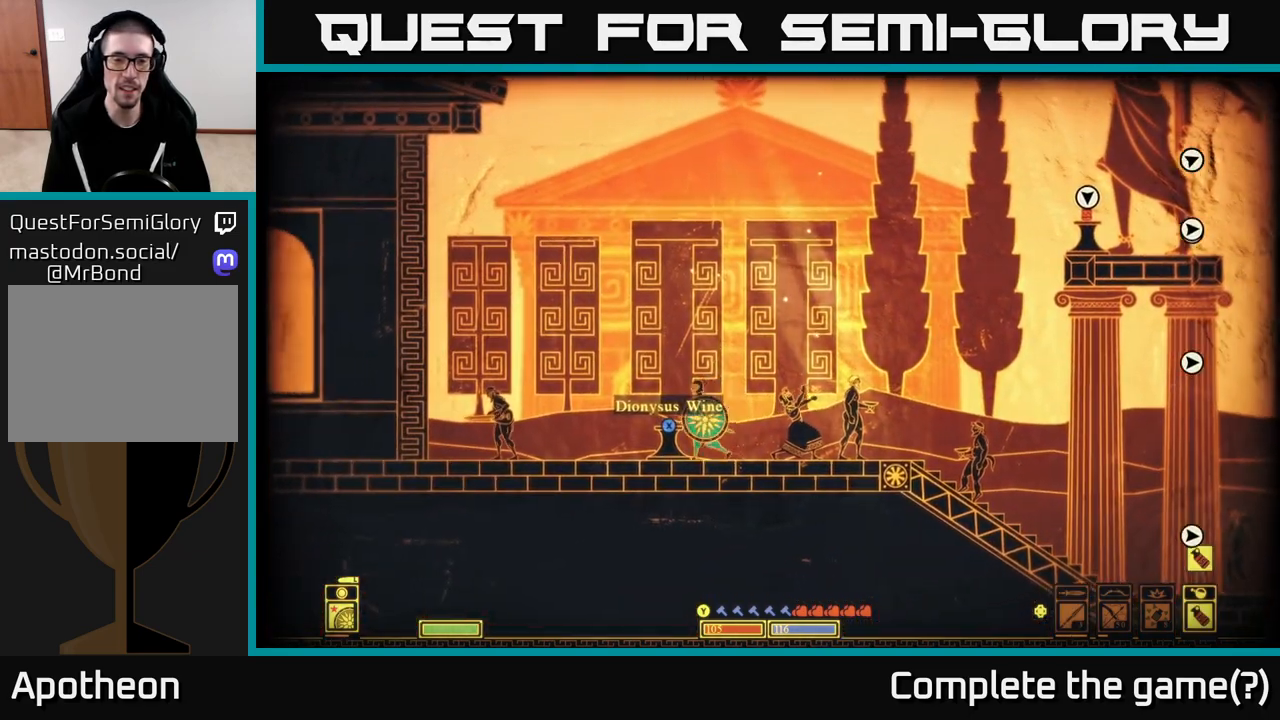
{"buttons": [], "left_stick": "right", "right_stick": "center", "events": [[17, "X", "down"], [17, "left_stick", "right"], [67, "X", "up"]]}
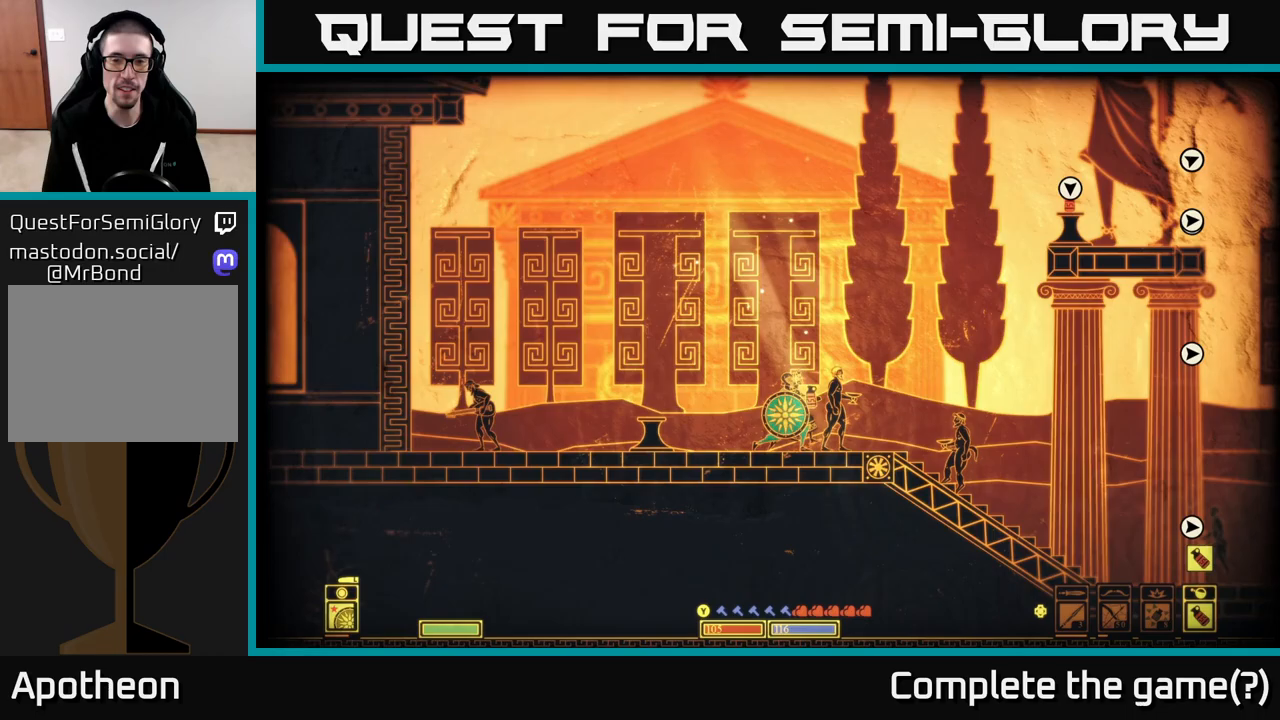
{"buttons": [], "left_stick": "right", "right_stick": "center", "events": []}
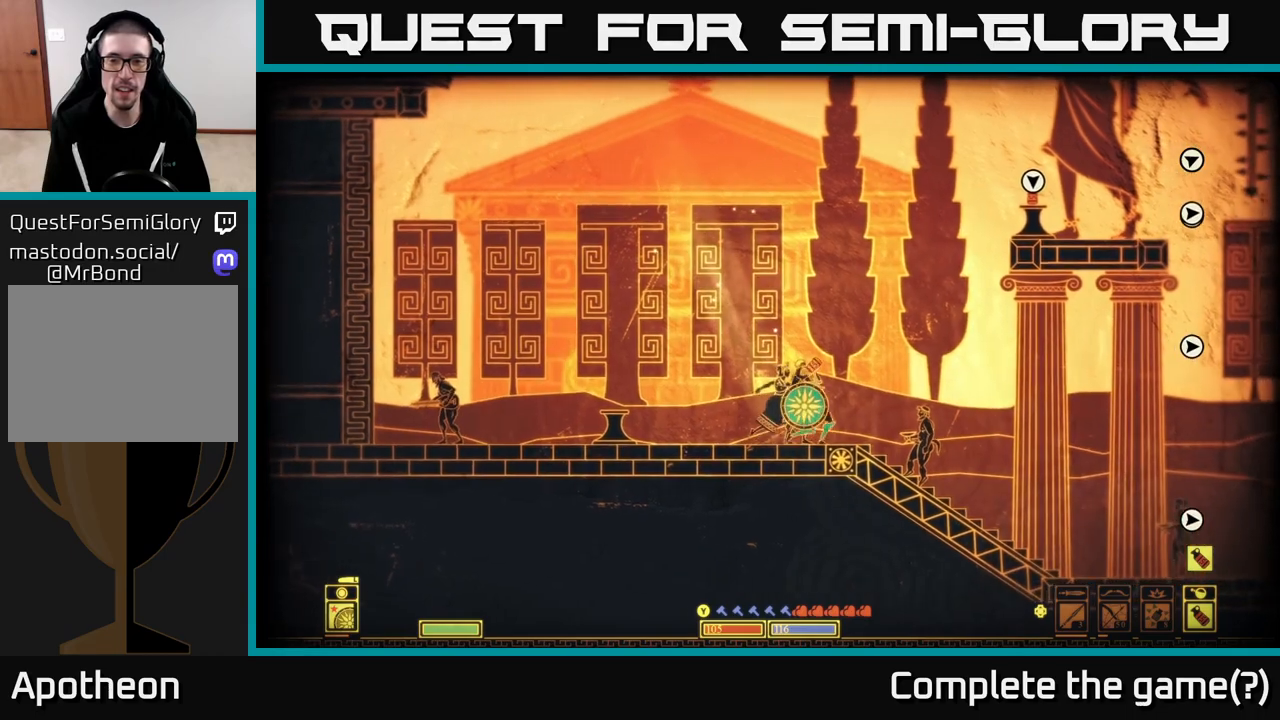
{"buttons": ["A"], "left_stick": "right", "right_stick": "center", "events": [[350, "A", "down"]]}
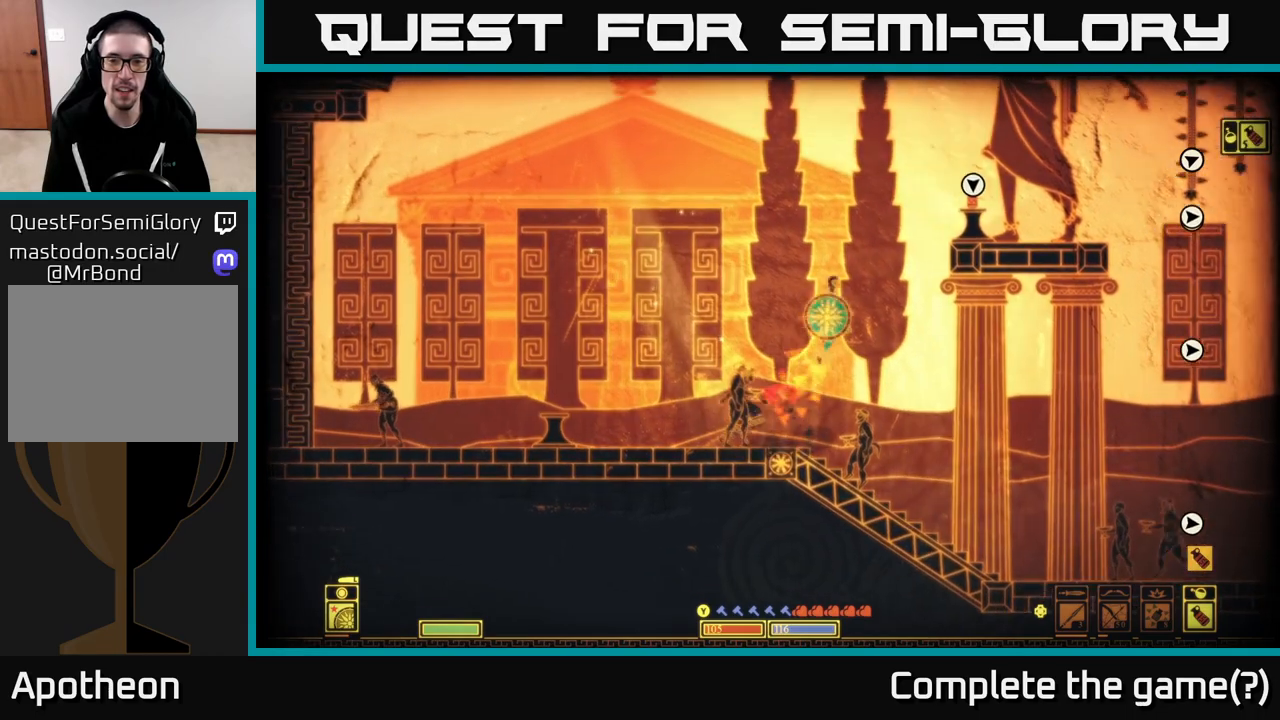
{"buttons": ["A"], "left_stick": "right", "right_stick": "center", "events": []}
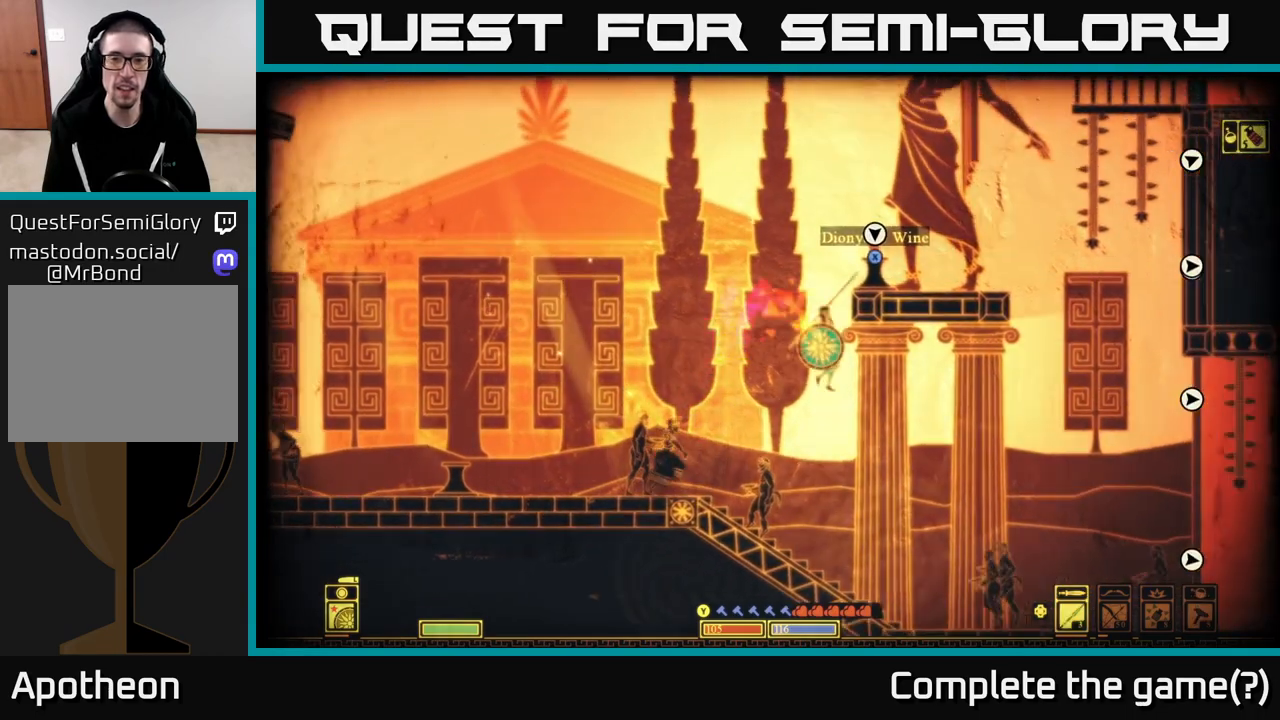
{"buttons": [], "left_stick": "left", "right_stick": "center", "events": [[50, "left_stick", "left"], [67, "A", "up"]]}
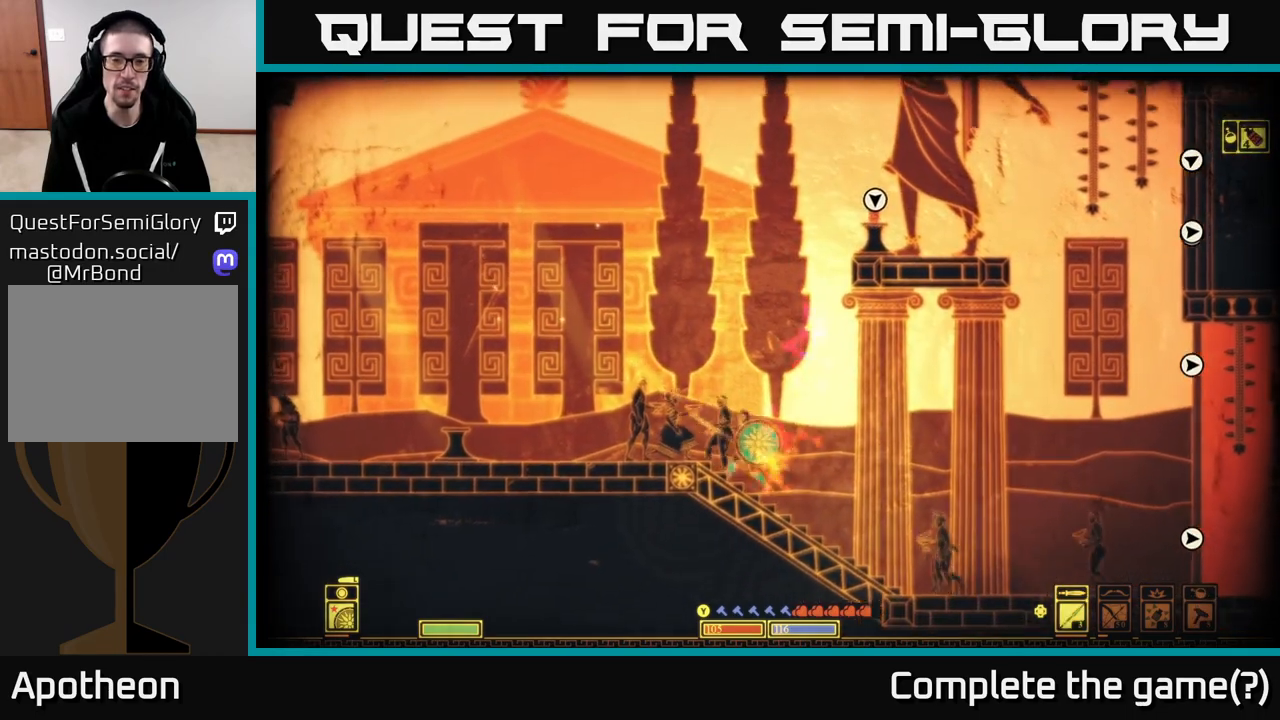
{"buttons": [], "left_stick": "right", "right_stick": "center", "events": [[483, "left_stick", "right"]]}
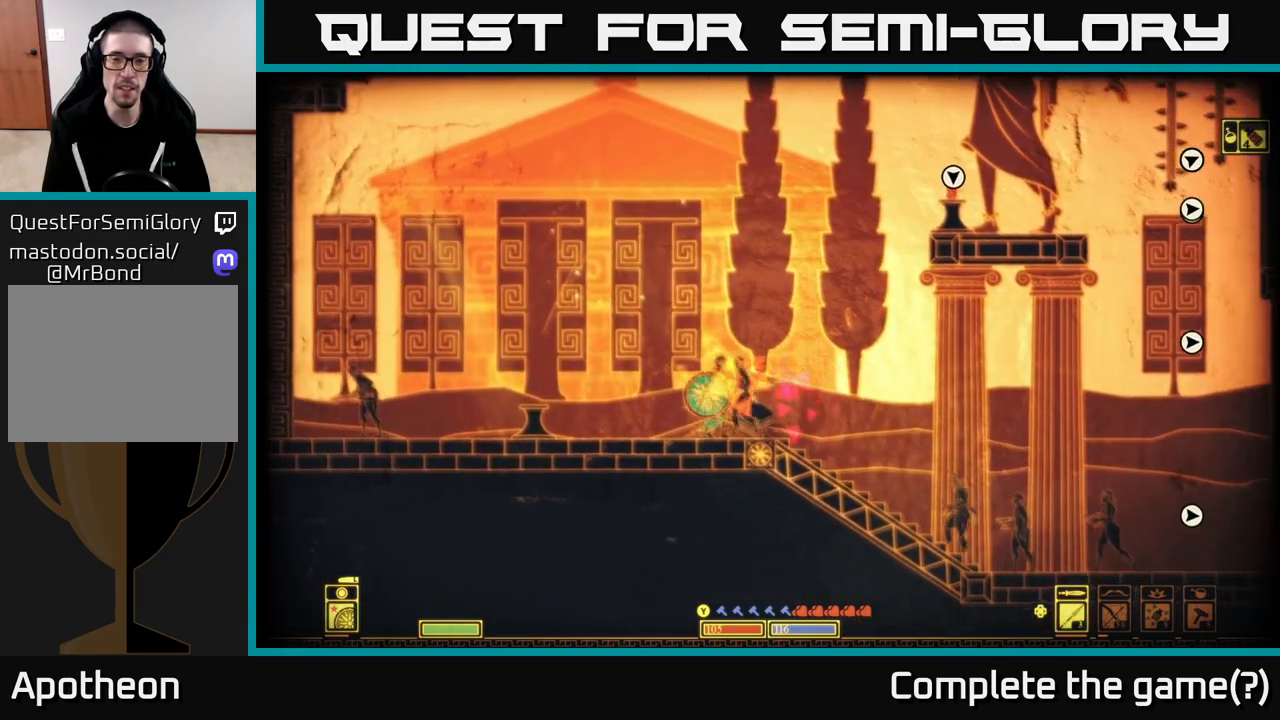
{"buttons": ["A"], "left_stick": "right", "right_stick": "center", "events": [[283, "A", "down"]]}
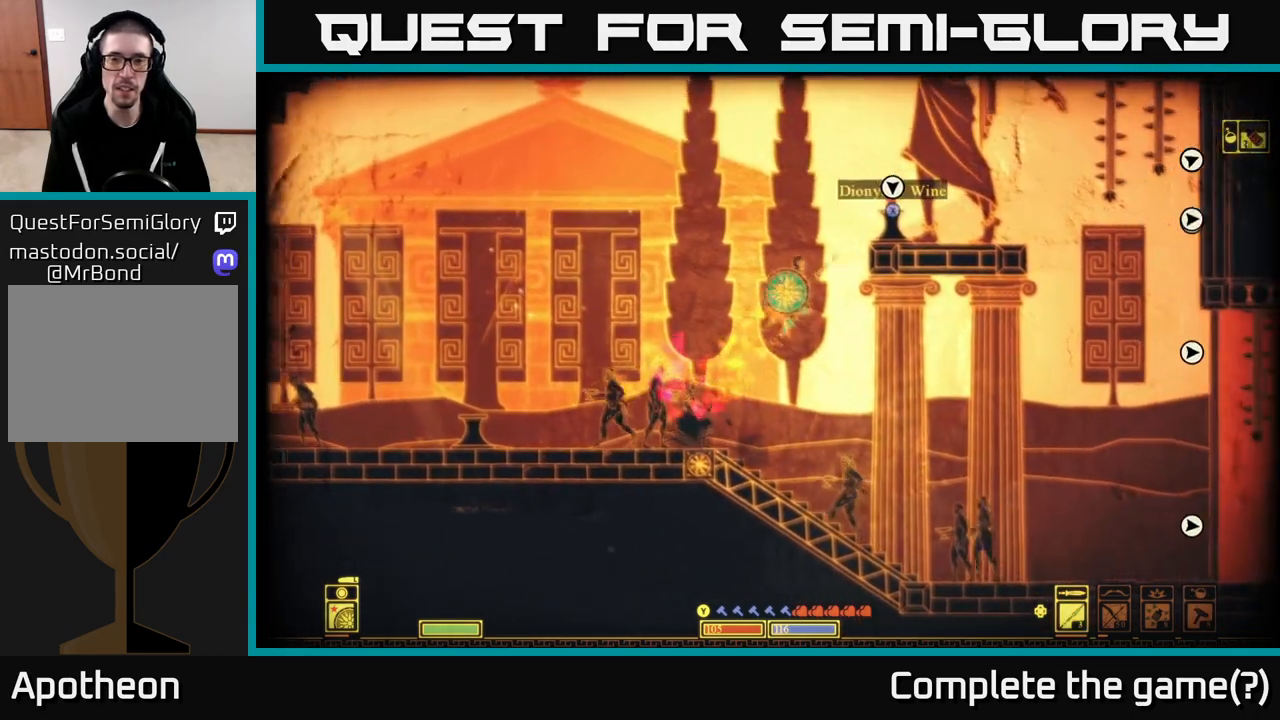
{"buttons": ["A"], "left_stick": "right", "right_stick": "center", "events": [[267, "A", "up"], [333, "A", "down"]]}
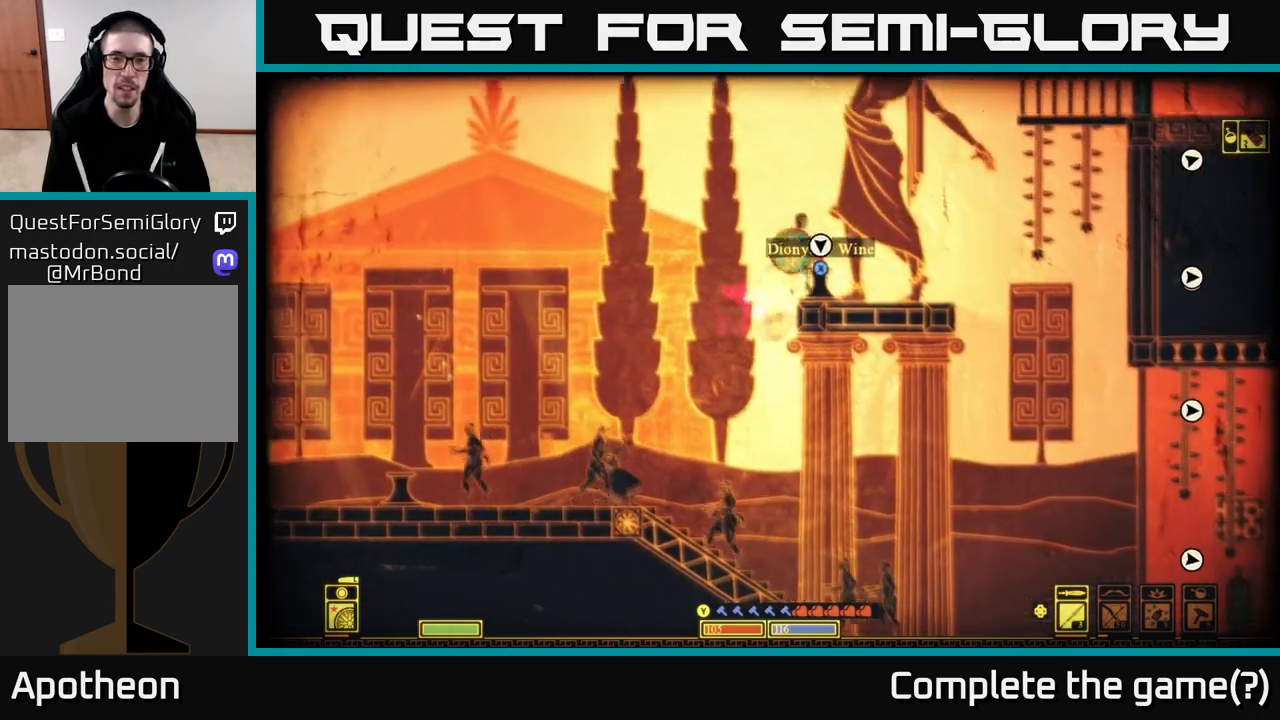
{"buttons": [], "left_stick": "right", "right_stick": "center", "events": [[33, "A", "up"], [117, "X", "down"], [167, "left_stick", "center"], [217, "X", "up"], [367, "left_stick", "right"]]}
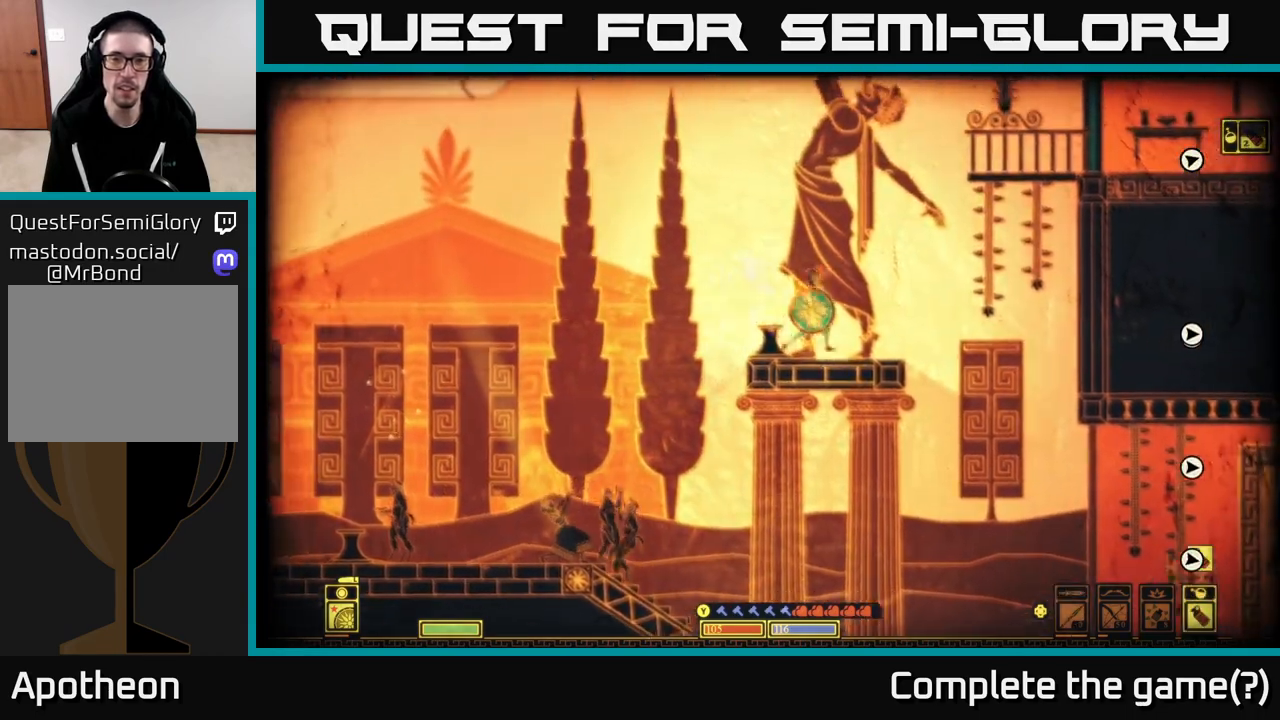
{"buttons": [], "left_stick": "right", "right_stick": "center", "events": [[50, "left_stick", "center"], [350, "left_stick", "right"]]}
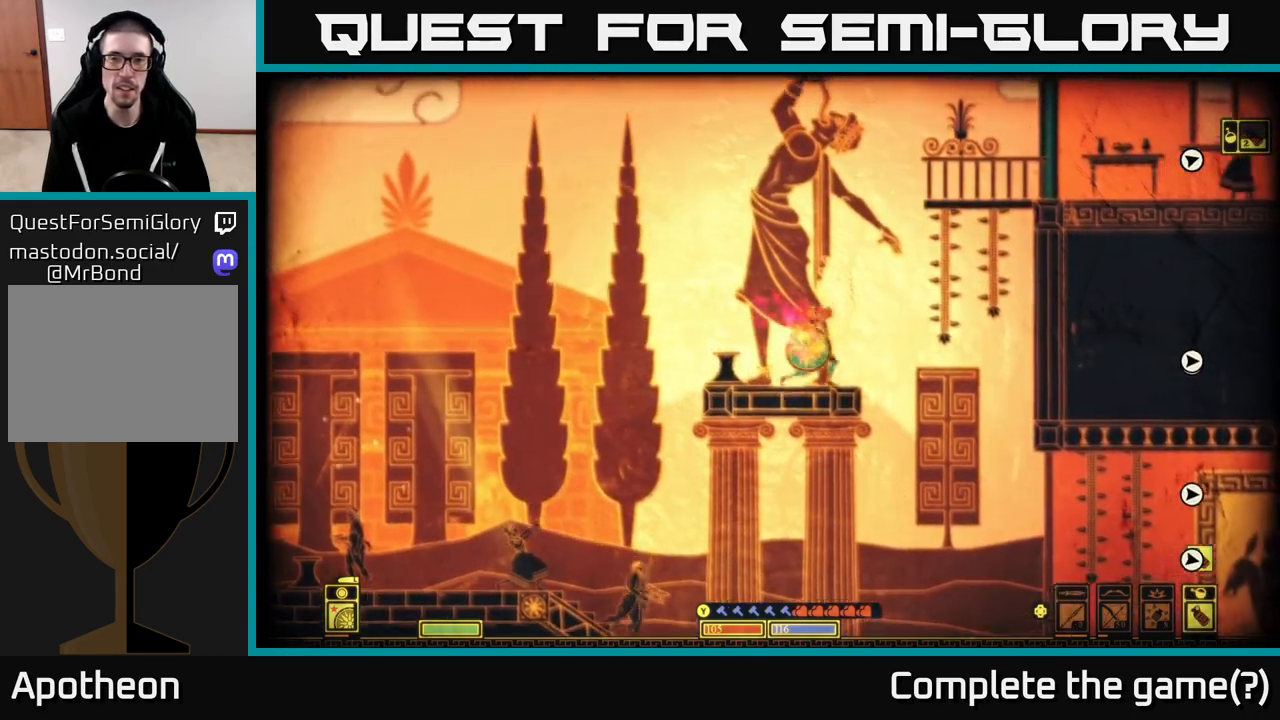
{"buttons": [], "left_stick": "left", "right_stick": "center", "events": [[167, "left_stick", "left"], [417, "left_stick", "center"], [500, "left_stick", "left"]]}
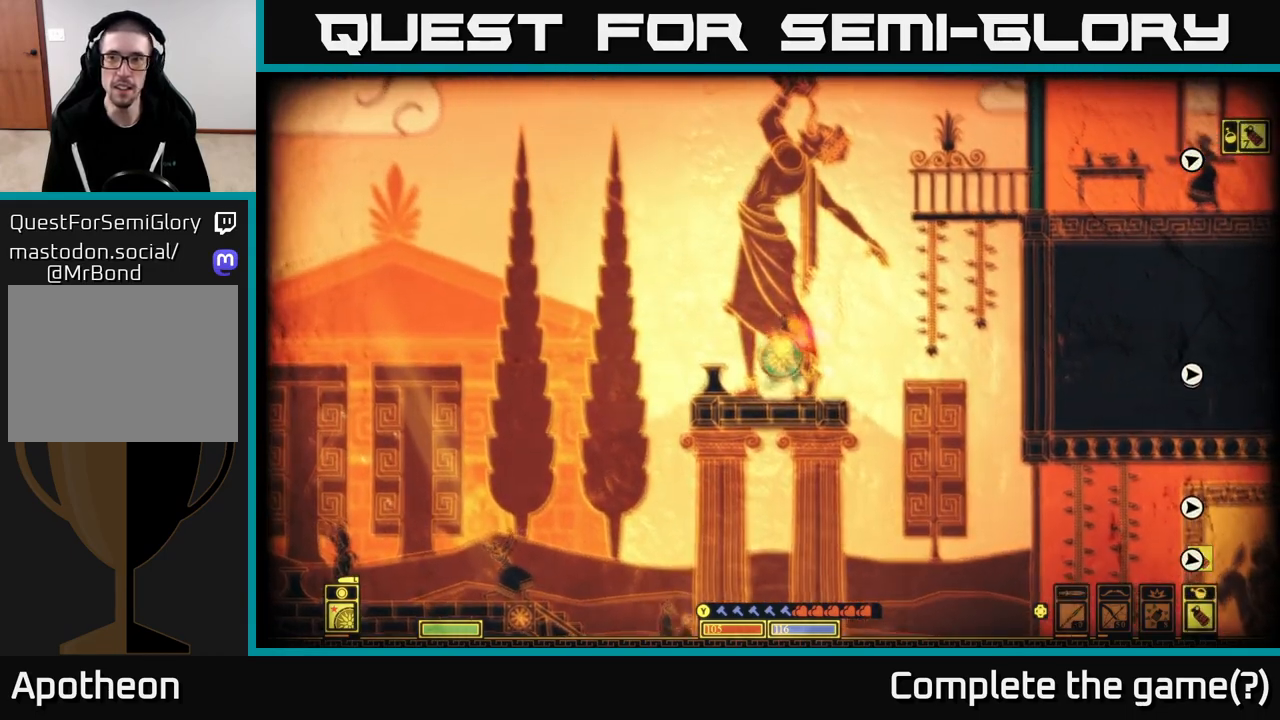
{"buttons": [], "left_stick": "right", "right_stick": "center", "events": [[217, "left_stick", "right"]]}
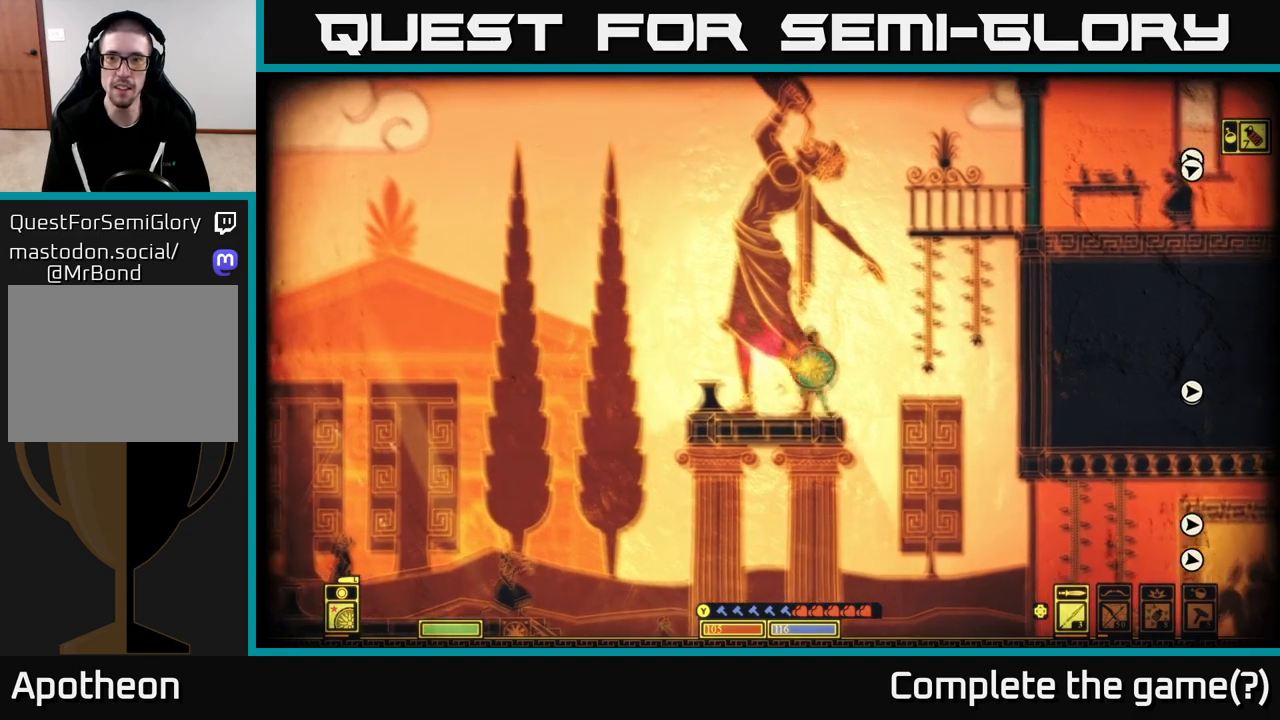
{"buttons": [], "left_stick": "up-right", "right_stick": "center", "events": [[83, "A", "down"], [367, "left_stick", "up-right"], [483, "A", "up"]]}
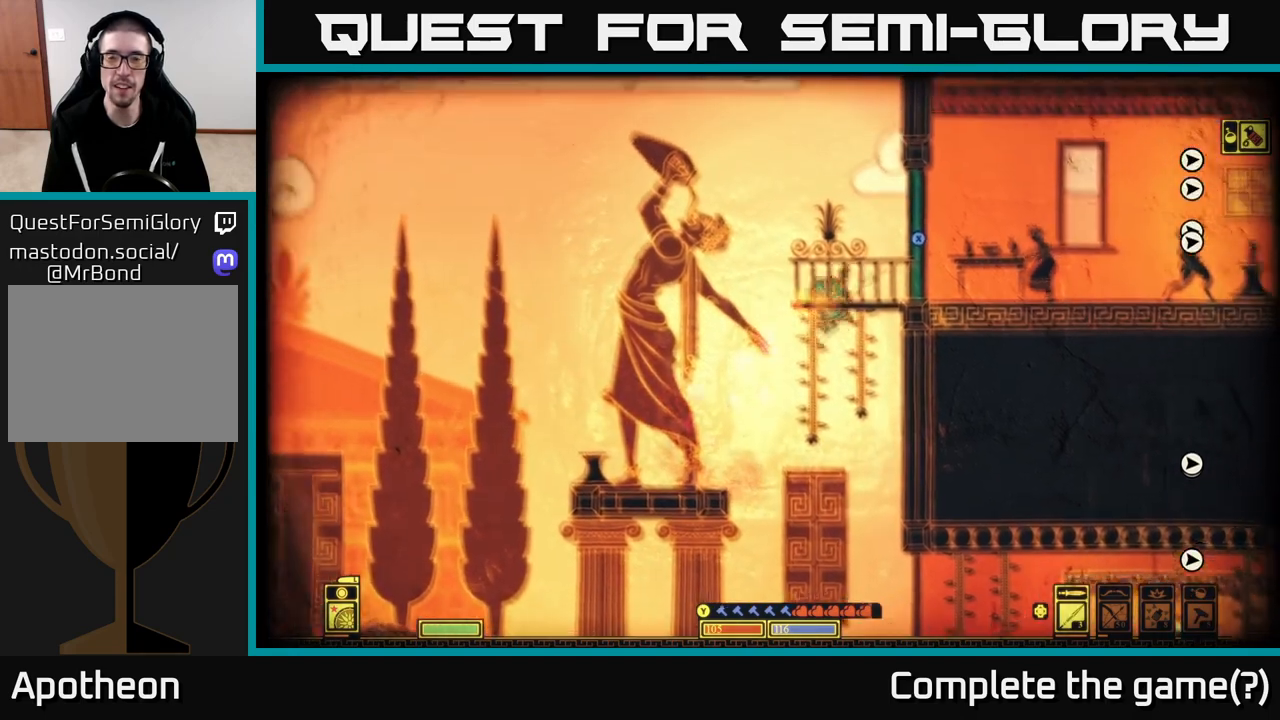
{"buttons": ["A"], "left_stick": "up-right", "right_stick": "center", "events": [[50, "A", "down"], [250, "A", "up"], [333, "A", "down"]]}
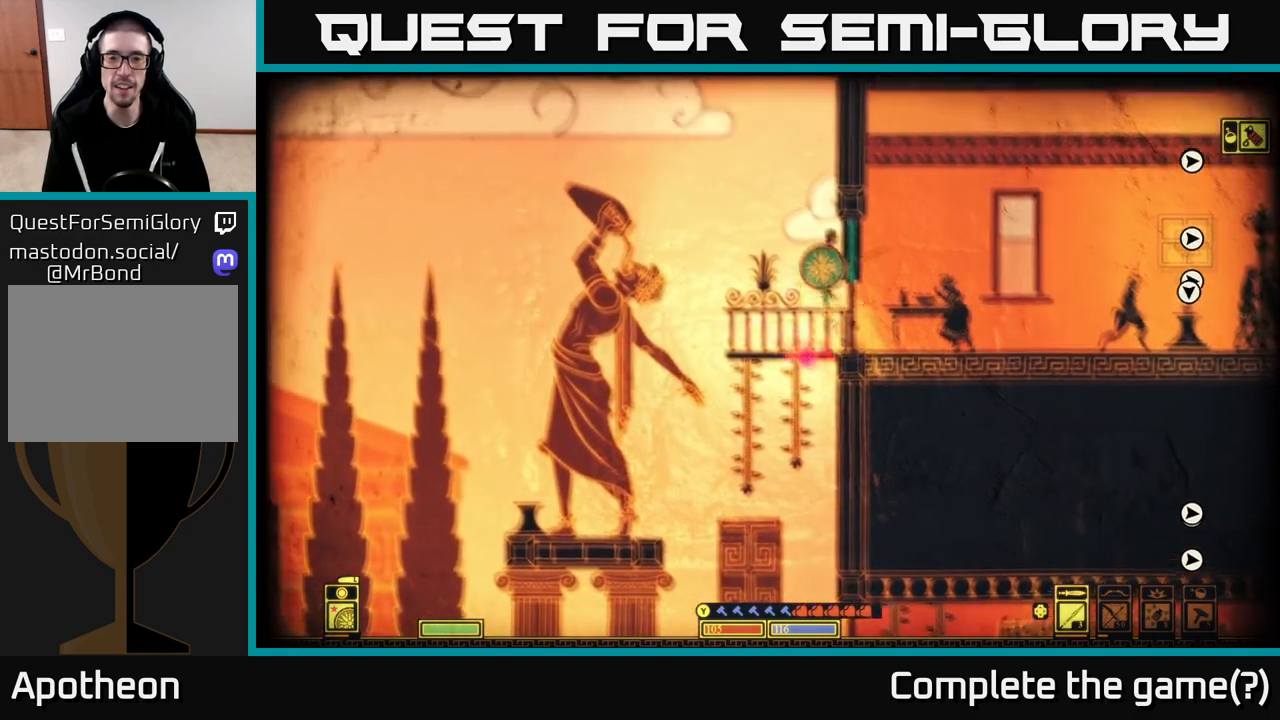
{"buttons": ["X"], "left_stick": "center", "right_stick": "center", "events": [[17, "A", "up"], [33, "left_stick", "right"], [100, "X", "down"], [267, "left_stick", "center"]]}
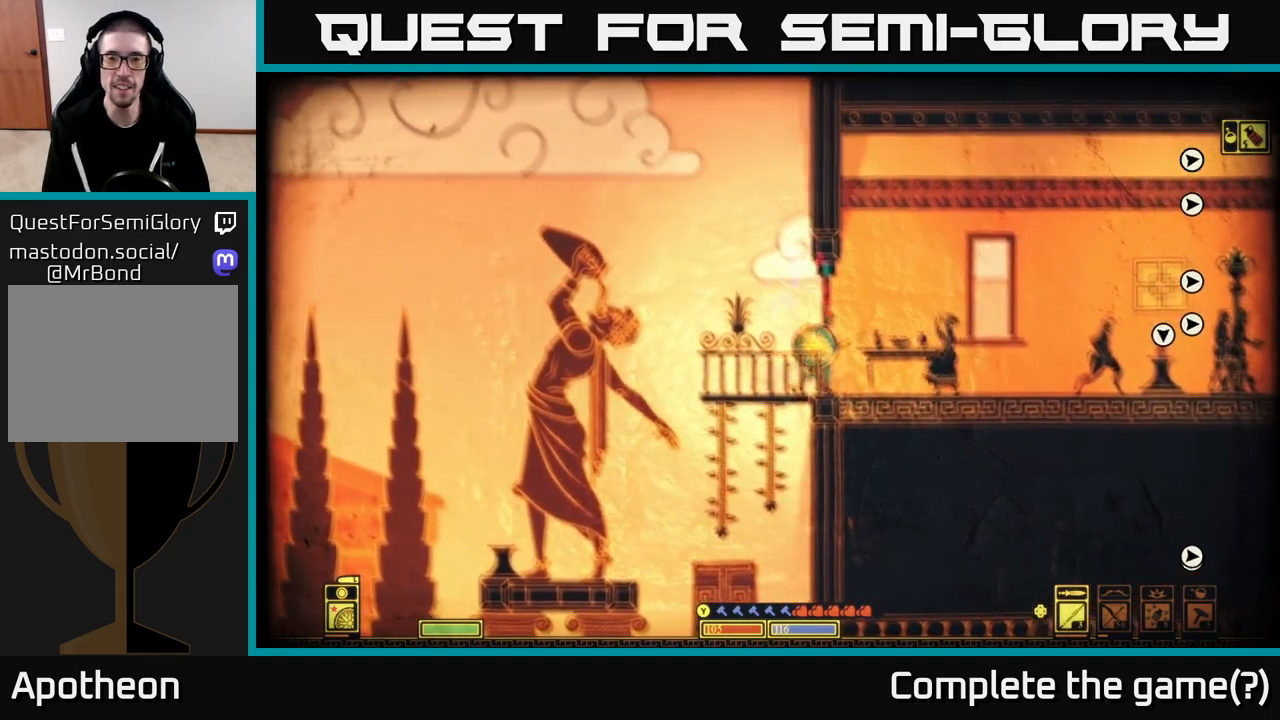
{"buttons": [], "left_stick": "right", "right_stick": "center", "events": [[50, "left_stick", "right"], [117, "X", "up"]]}
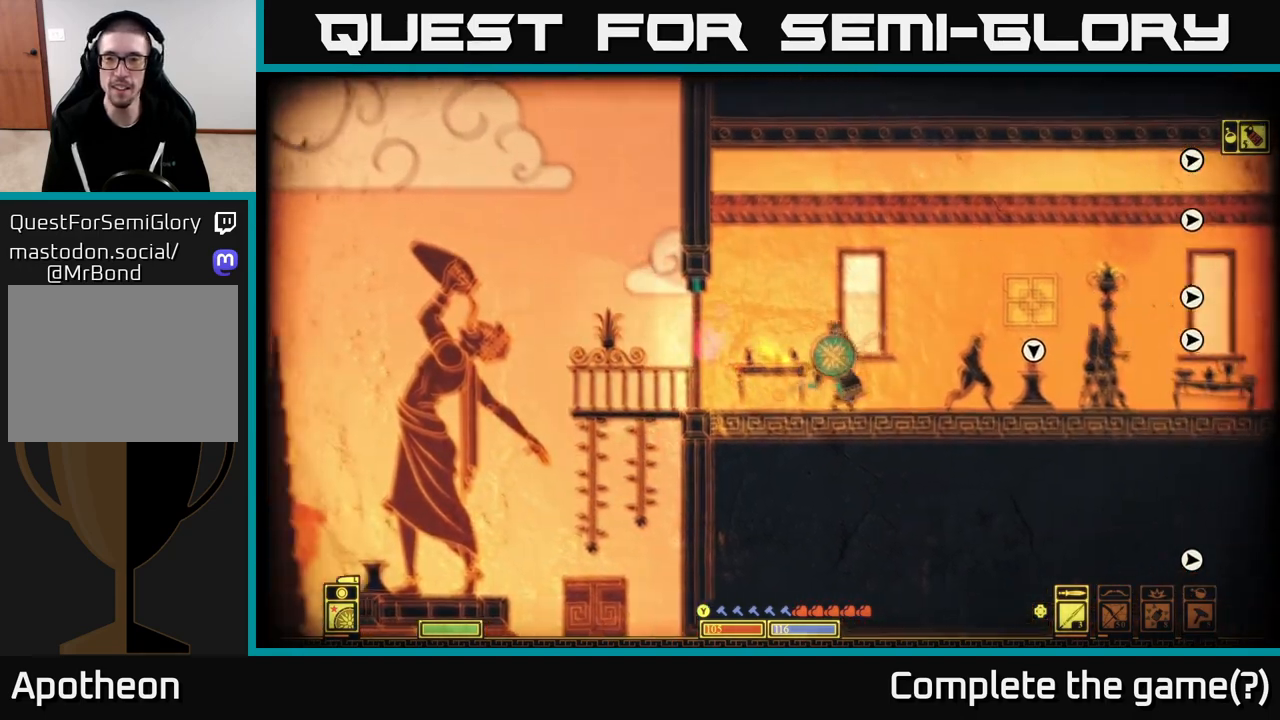
{"buttons": ["X"], "left_stick": "center", "right_stick": "center", "events": [[433, "left_stick", "center"], [500, "X", "down"]]}
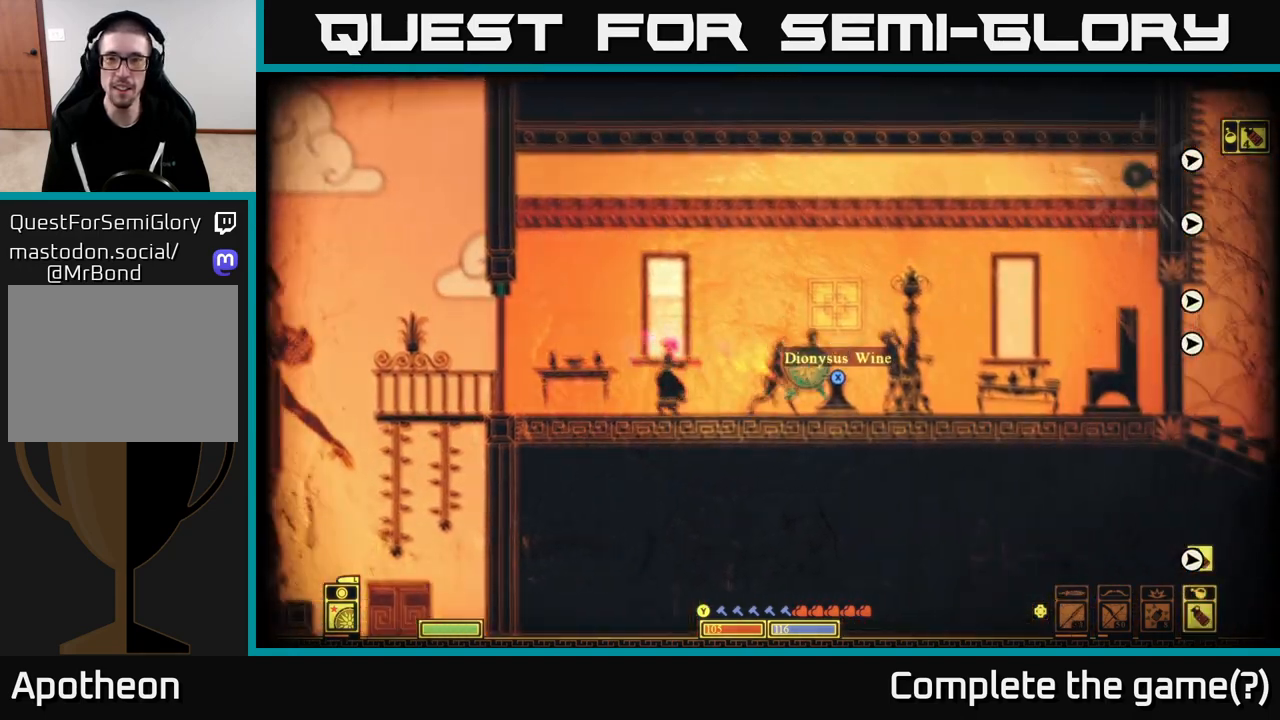
{"buttons": [], "left_stick": "center", "right_stick": "center", "events": [[67, "X", "up"]]}
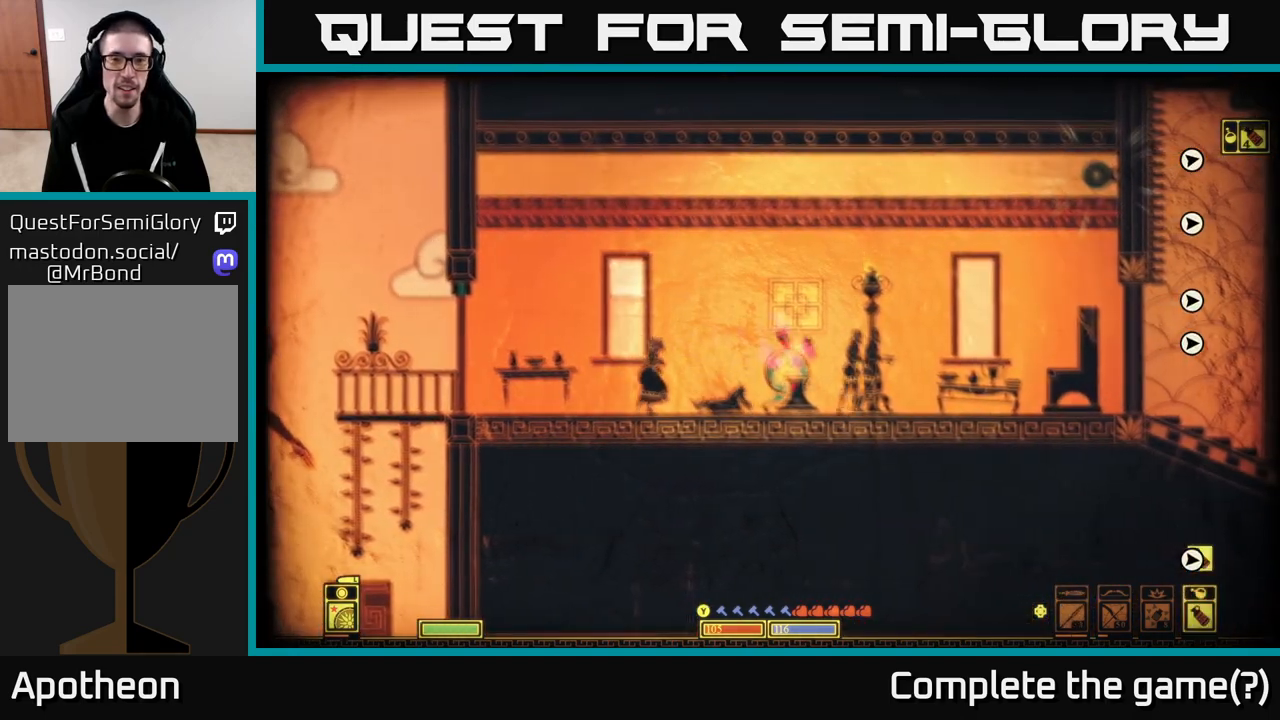
{"buttons": [], "left_stick": "center", "right_stick": "center", "events": []}
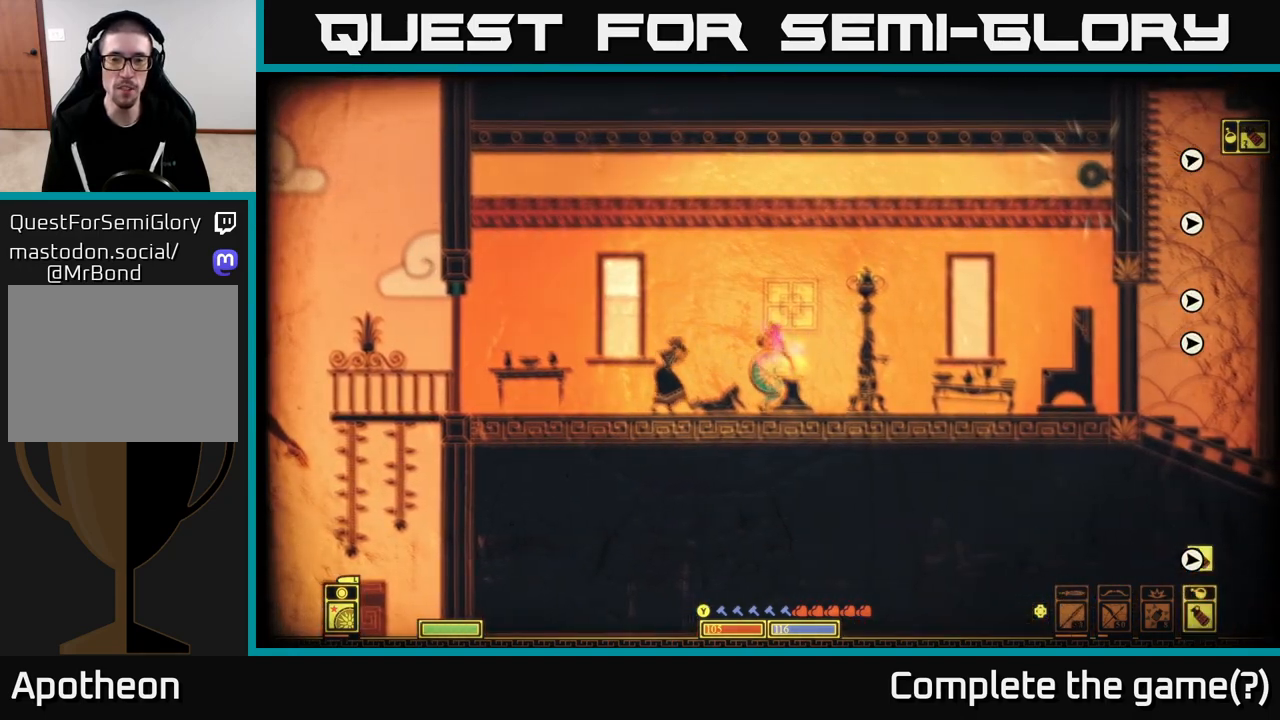
{"buttons": [], "left_stick": "right", "right_stick": "center", "events": [[167, "left_stick", "right"]]}
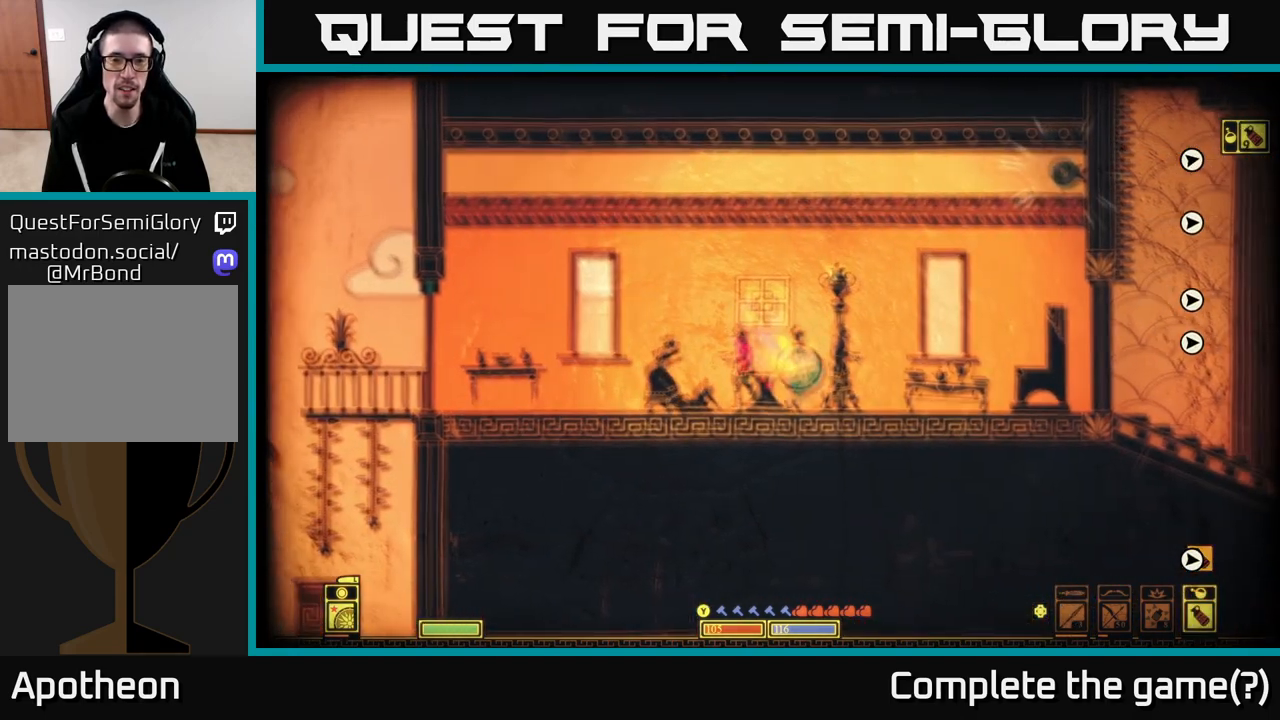
{"buttons": [], "left_stick": "right", "right_stick": "center", "events": []}
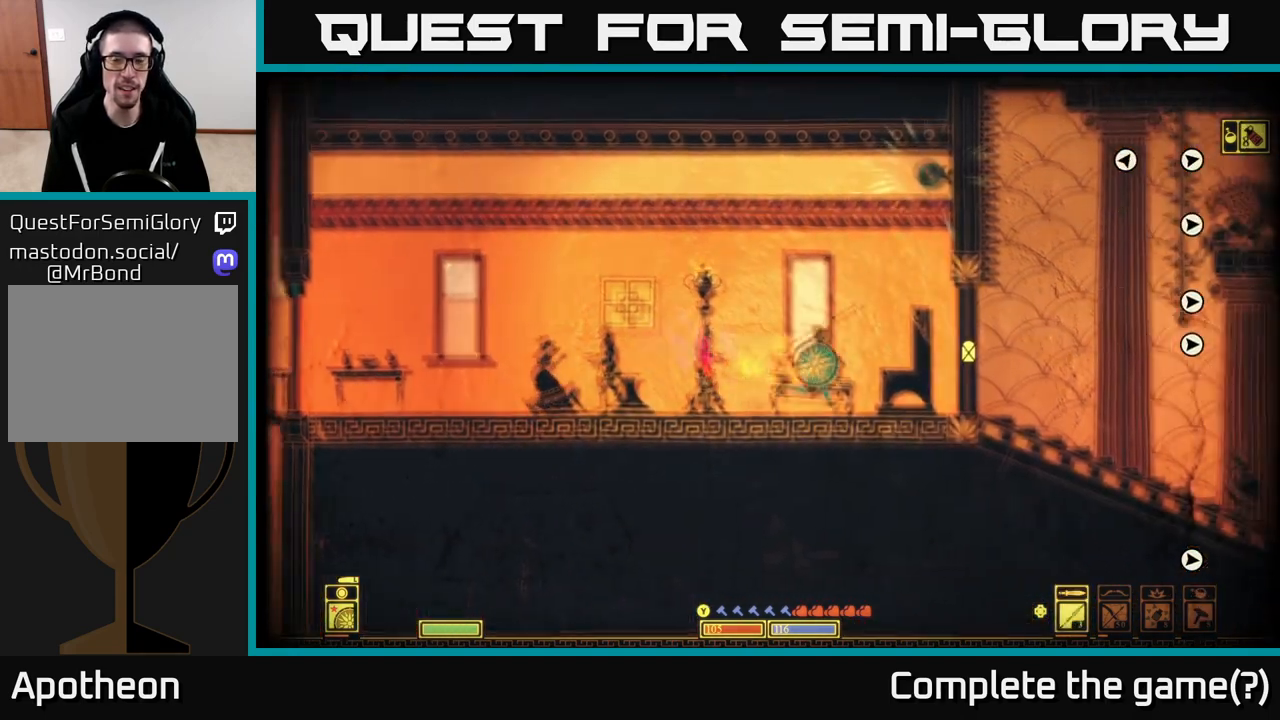
{"buttons": ["X"], "left_stick": "center", "right_stick": "center", "events": [[317, "X", "down"], [417, "left_stick", "center"]]}
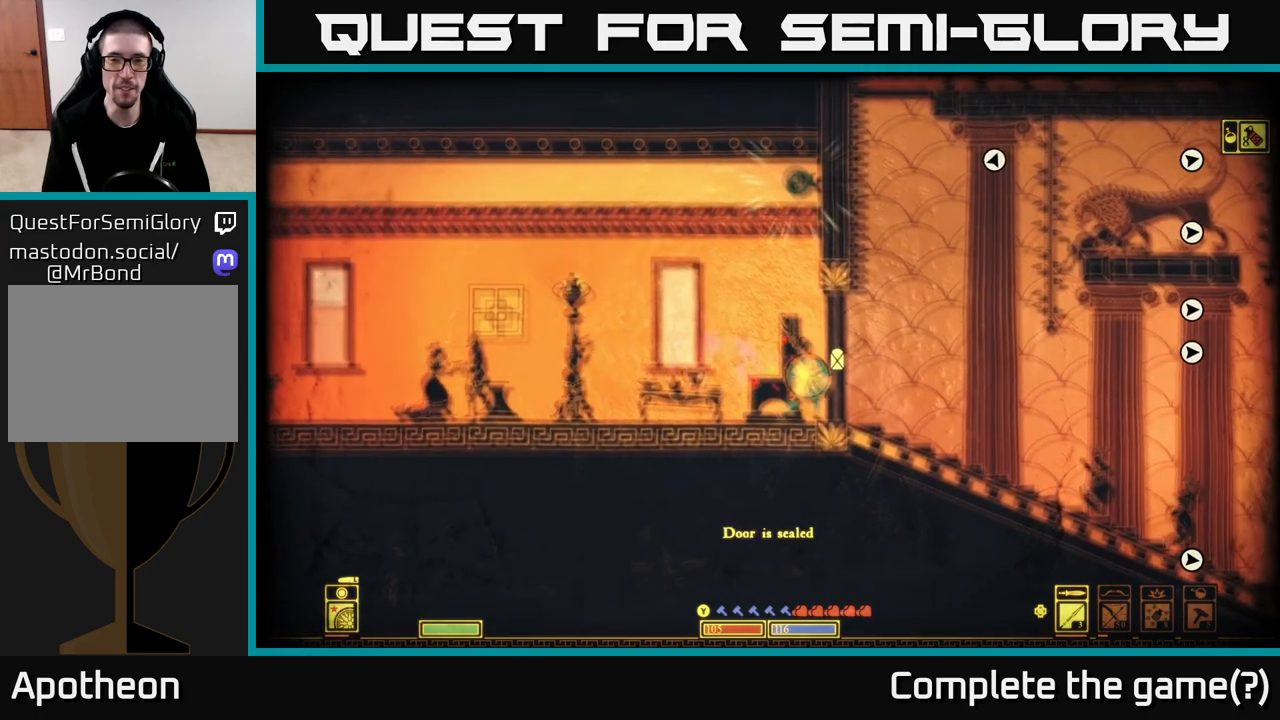
{"buttons": [], "left_stick": "center", "right_stick": "center", "events": [[183, "left_stick", "right"], [350, "left_stick", "center"], [383, "X", "up"]]}
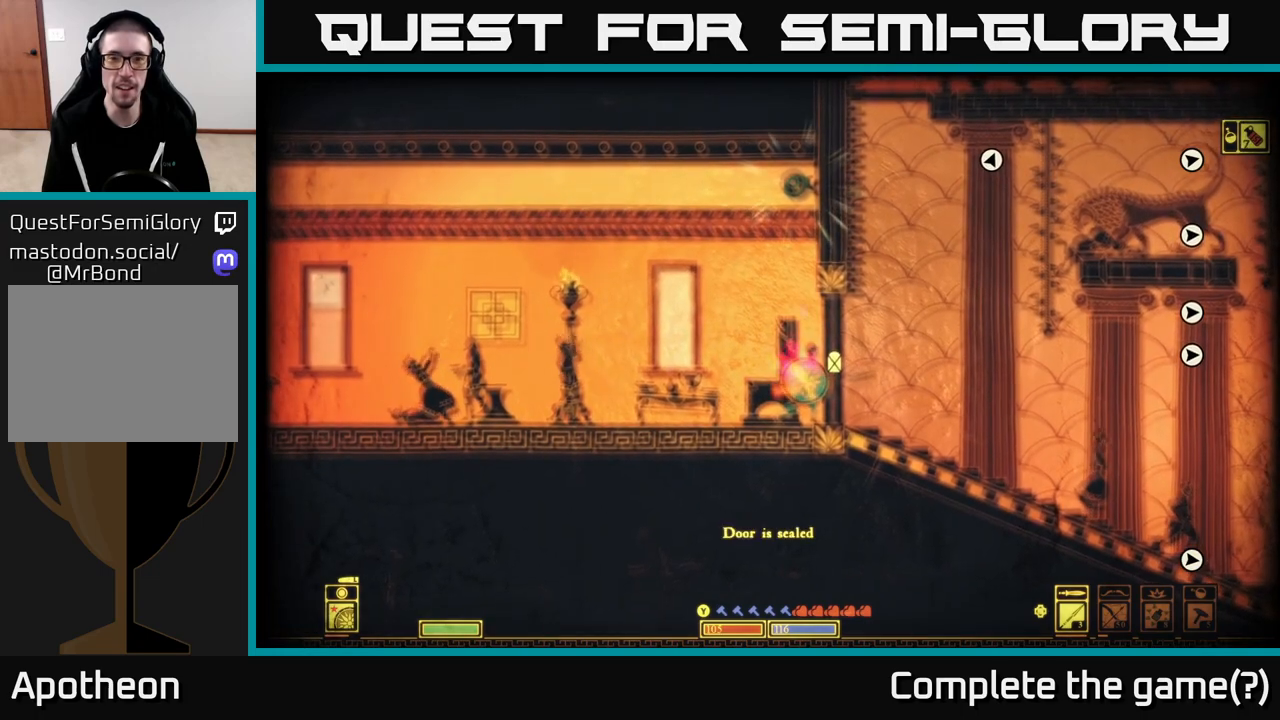
{"buttons": ["A"], "left_stick": "right", "right_stick": "center", "events": [[83, "A", "down"], [433, "left_stick", "right"]]}